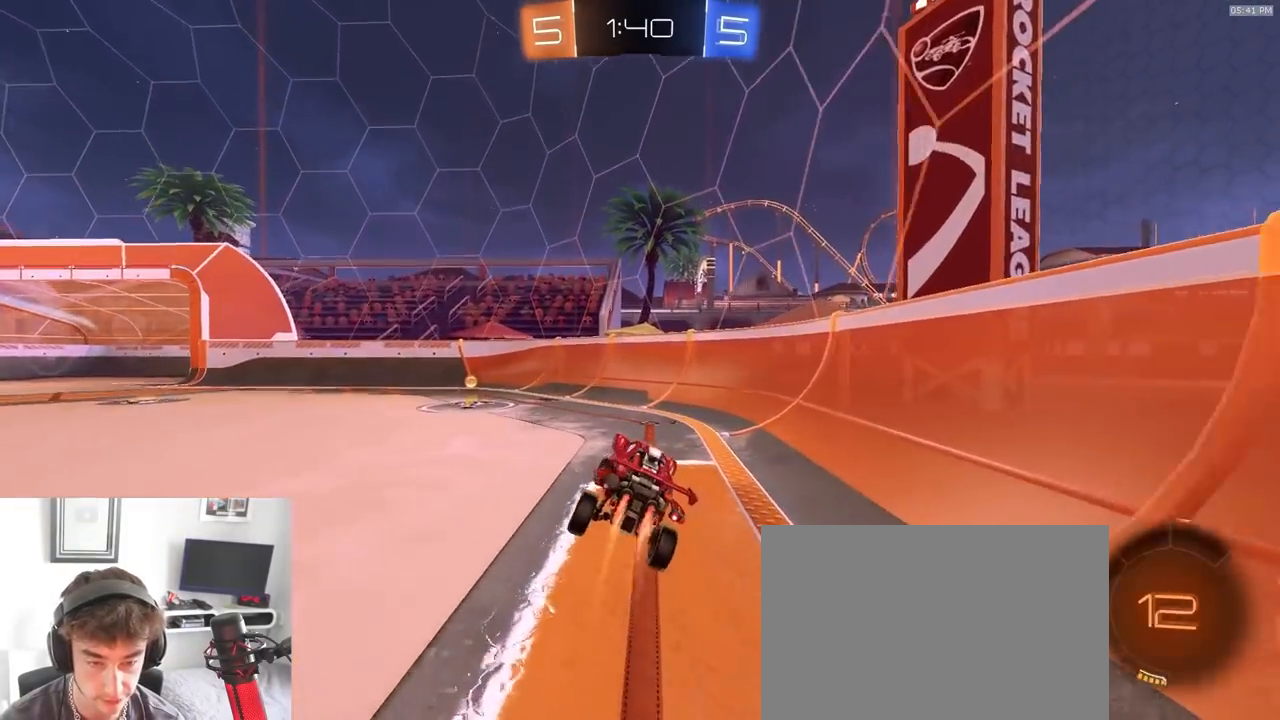
Gameplay with a controller (PlayStation layout); each line is a JSON object with the inputs held at the frame after it (dt_ms = milliseconds from this image to that frame). "events" lists button and stick changes between this image and that frame as [ms after this image, input, new state], when the widget could be followed in between. Not read: L3 R1 R3 TOUCHPAD.
{"dt_ms": 500, "buttons": ["TRIANGLE", "L1", "R2"], "left_stick": "left", "right_stick": "center", "events": [[100, "left_stick", "left"], [417, "L1", "down"], [483, "TRIANGLE", "down"]]}
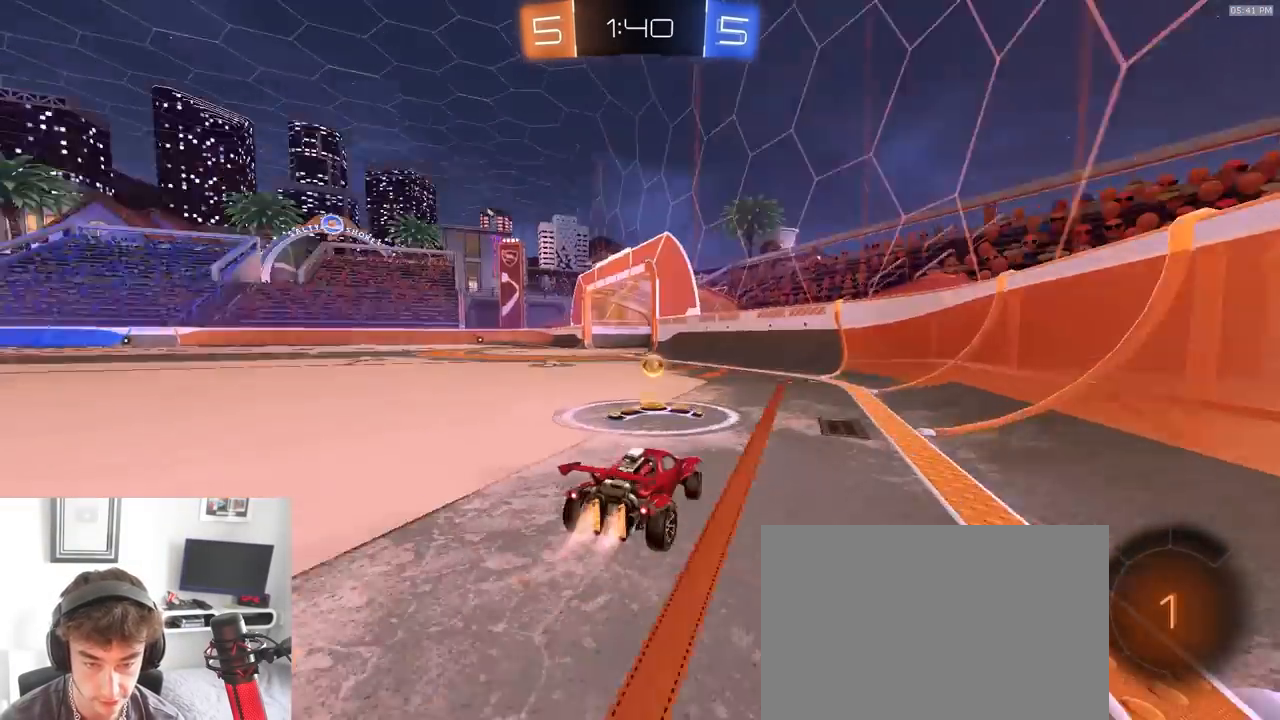
{"dt_ms": 500, "buttons": ["R2"], "left_stick": "left", "right_stick": "center", "events": [[33, "L1", "up"], [67, "TRIANGLE", "up"], [333, "L1", "down"], [417, "L1", "up"]]}
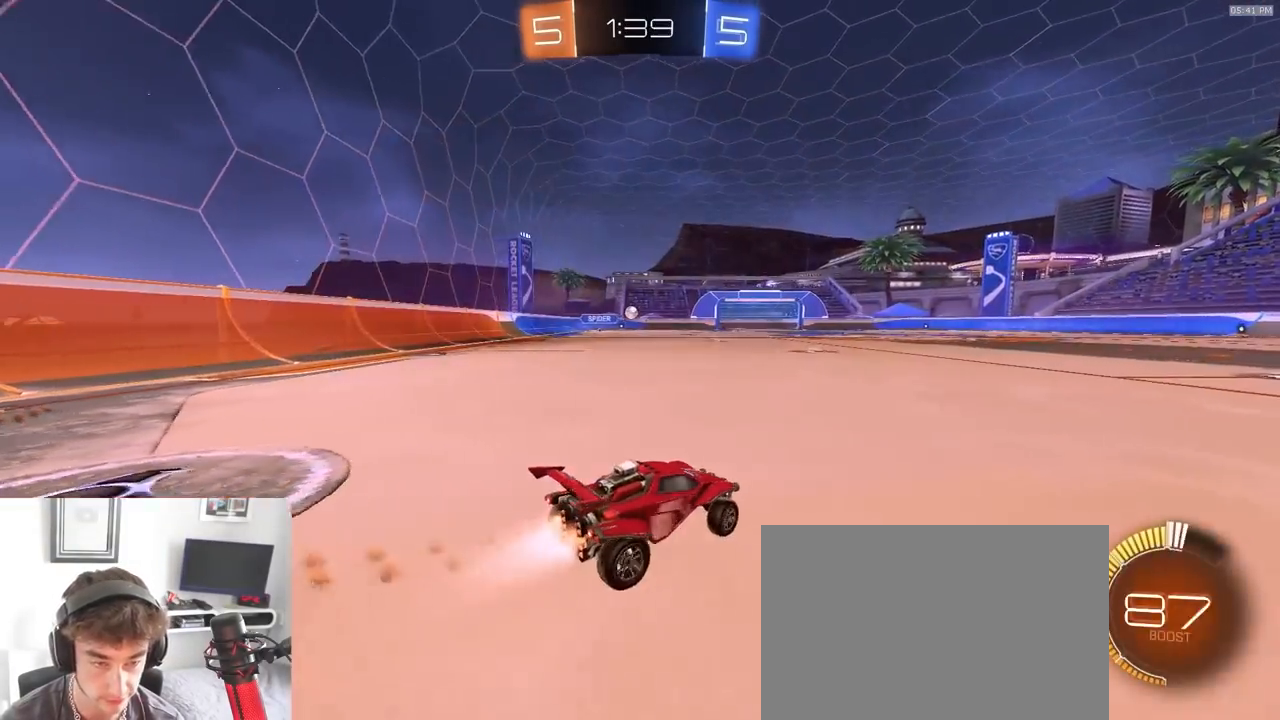
{"dt_ms": 500, "buttons": ["R2"], "left_stick": "center", "right_stick": "center", "events": [[167, "left_stick", "center"]]}
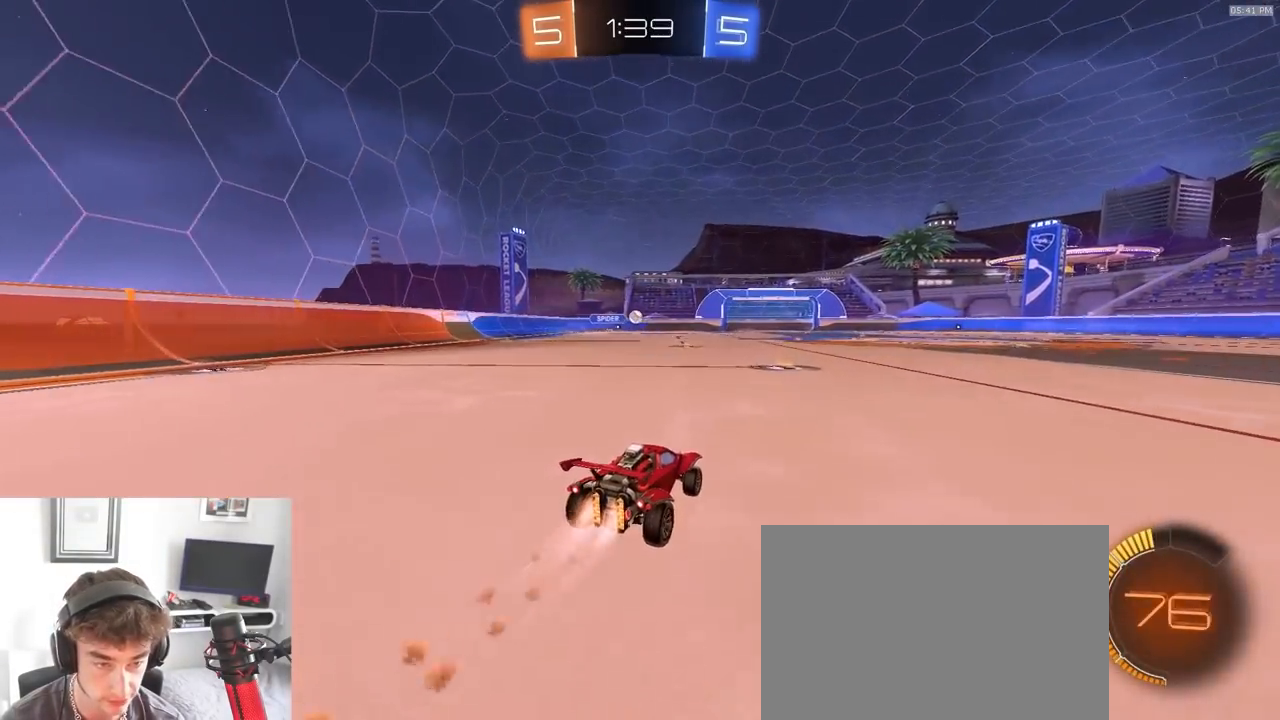
{"dt_ms": 500, "buttons": ["R2"], "left_stick": "center", "right_stick": "center", "events": [[233, "left_stick", "left"], [450, "left_stick", "center"]]}
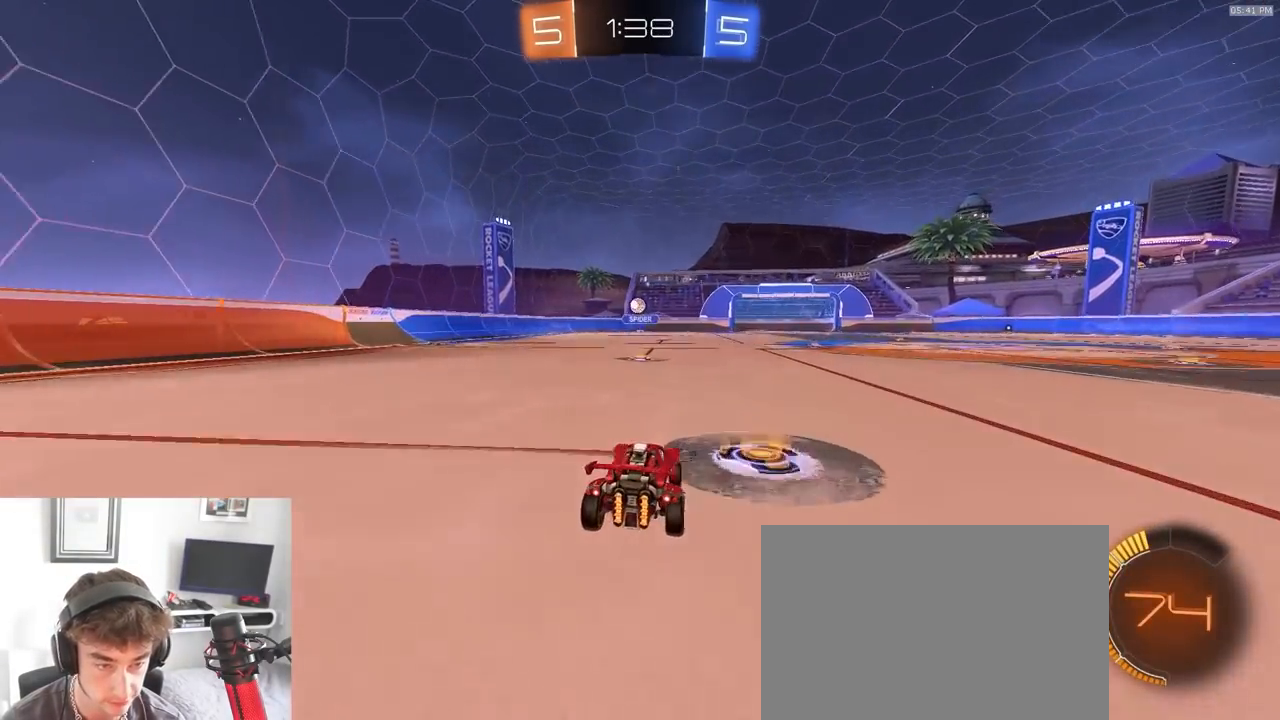
{"dt_ms": 500, "buttons": ["R2"], "left_stick": "center", "right_stick": "center", "events": [[33, "left_stick", "left"], [183, "left_stick", "center"]]}
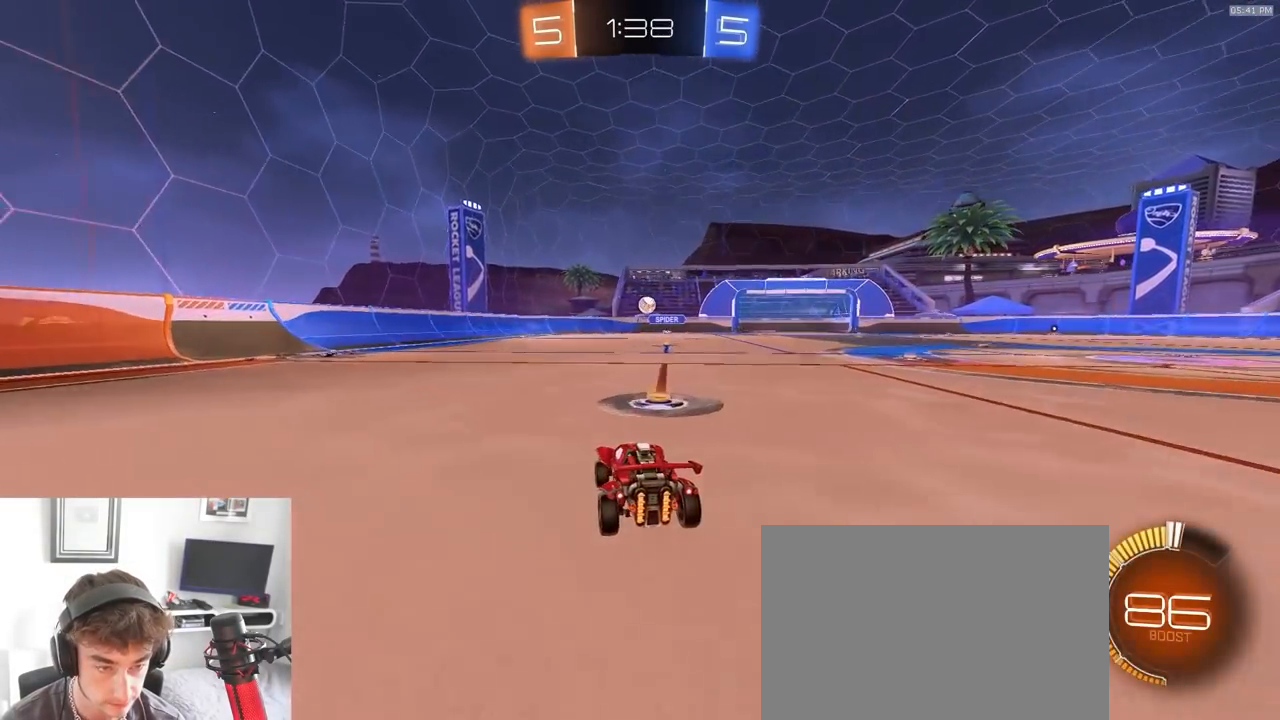
{"dt_ms": 500, "buttons": [], "left_stick": "center", "right_stick": "center", "events": [[67, "left_stick", "right"], [100, "R2", "up"], [133, "L2", "down"], [400, "L2", "up"], [500, "left_stick", "center"]]}
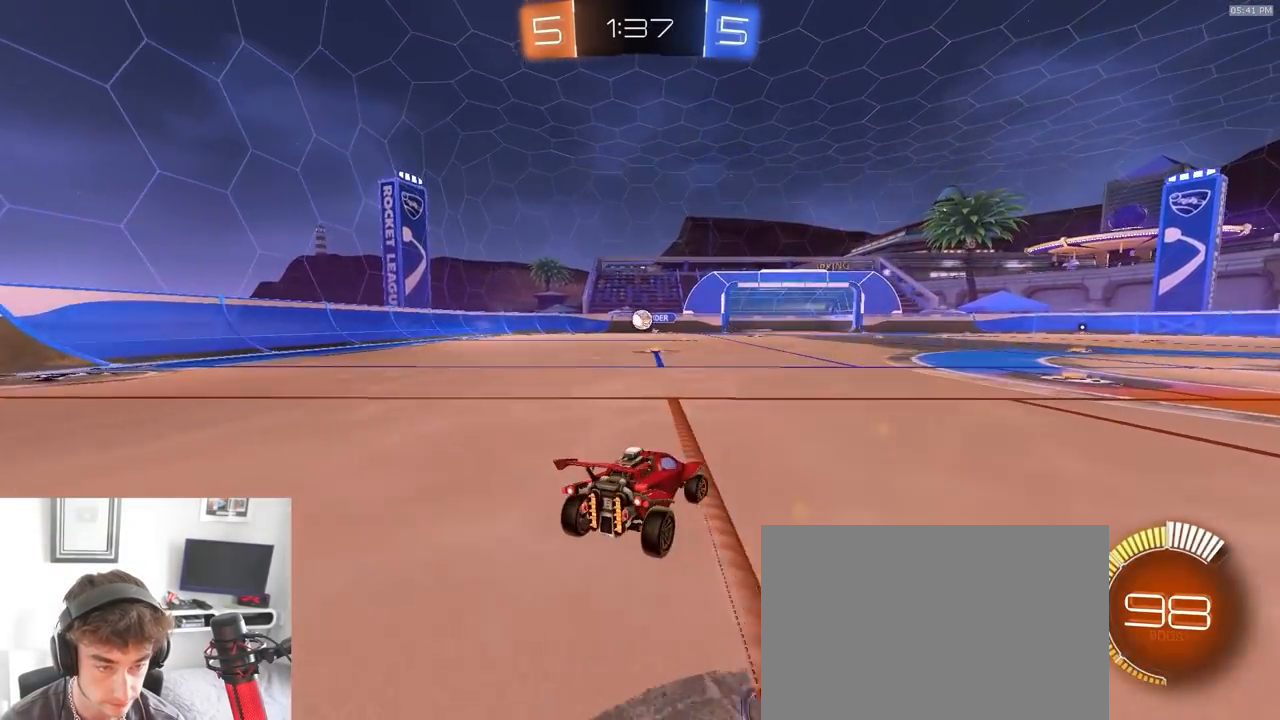
{"dt_ms": 500, "buttons": ["R2"], "left_stick": "down-left", "right_stick": "center", "events": [[167, "left_stick", "down-left"], [383, "R2", "down"]]}
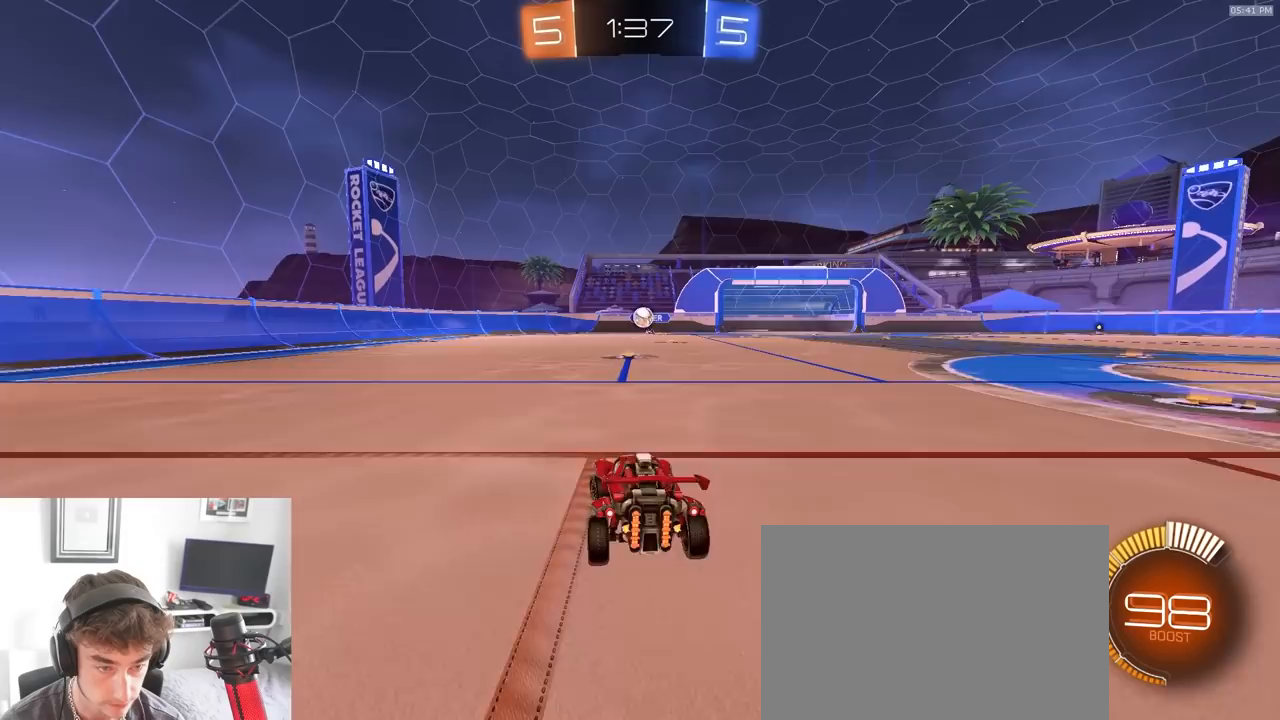
{"dt_ms": 500, "buttons": ["R2"], "left_stick": "right", "right_stick": "center", "events": [[83, "left_stick", "center"], [217, "left_stick", "right"], [350, "left_stick", "center"], [483, "left_stick", "right"]]}
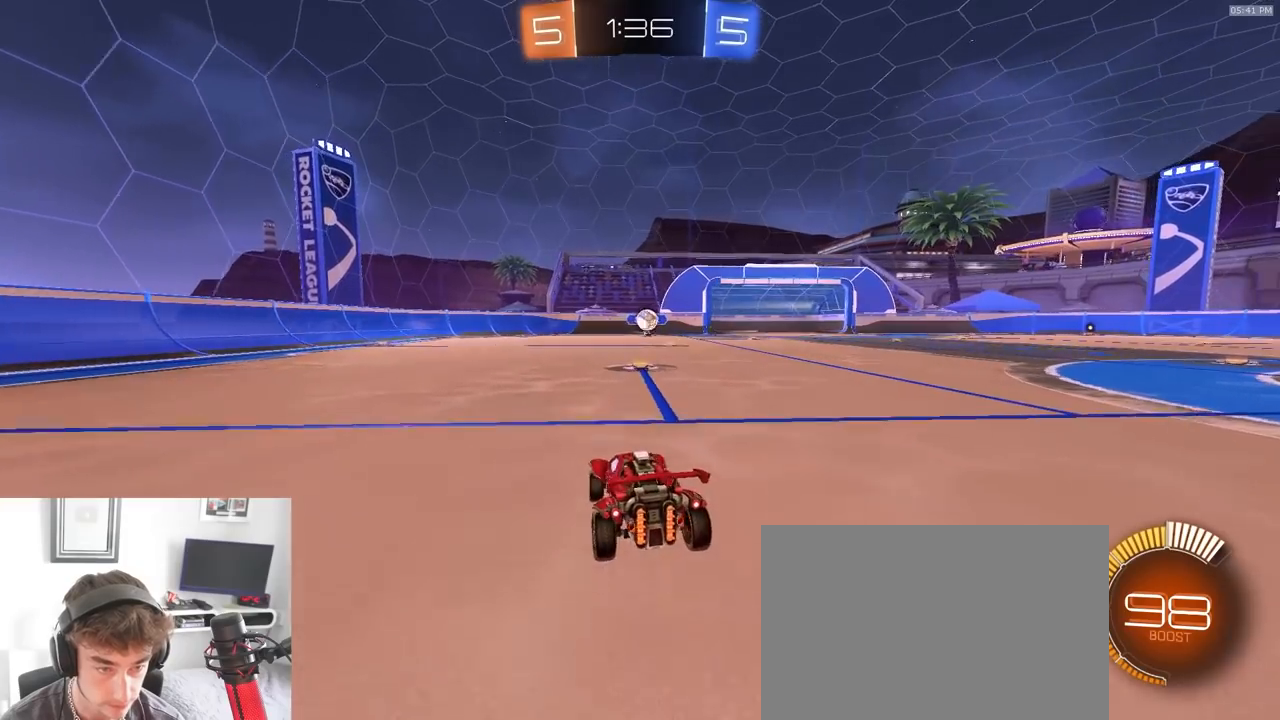
{"dt_ms": 500, "buttons": [], "left_stick": "right", "right_stick": "center", "events": [[217, "R2", "up"], [333, "L2", "down"], [467, "L2", "up"]]}
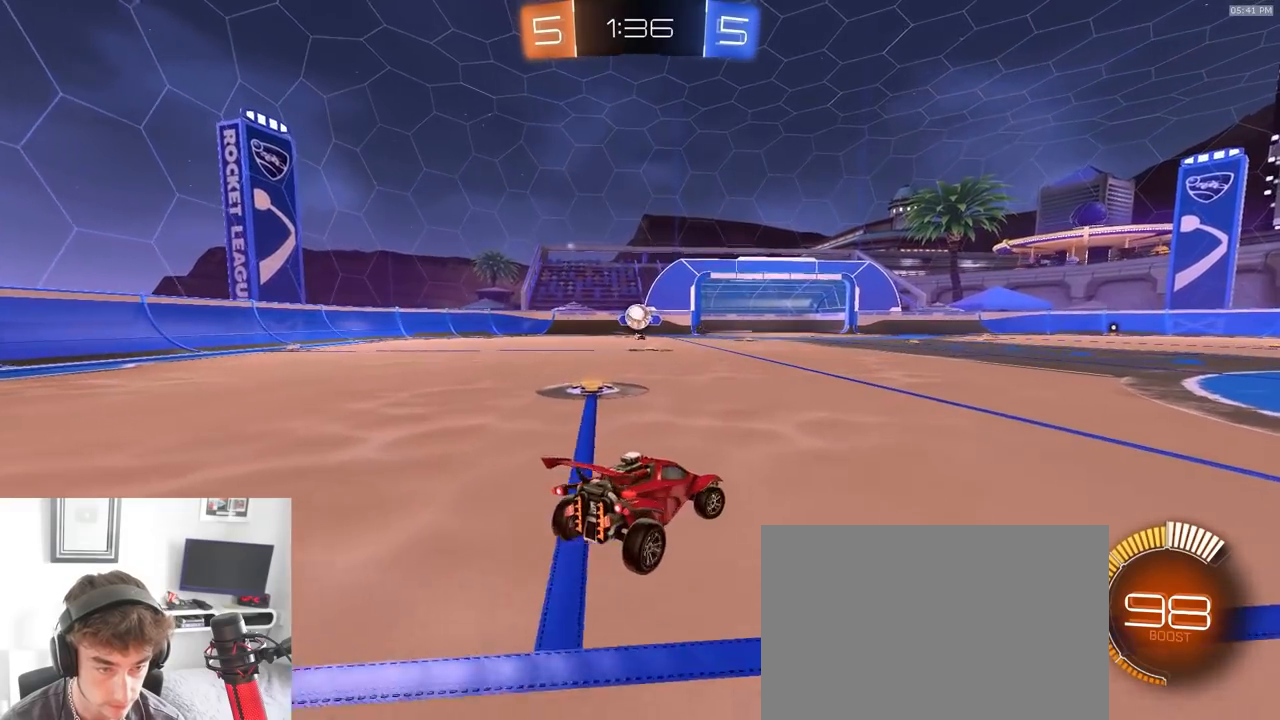
{"dt_ms": 500, "buttons": ["R2"], "left_stick": "down-right", "right_stick": "center", "events": [[150, "left_stick", "center"], [233, "left_stick", "left"], [400, "left_stick", "down-right"], [417, "R2", "down"]]}
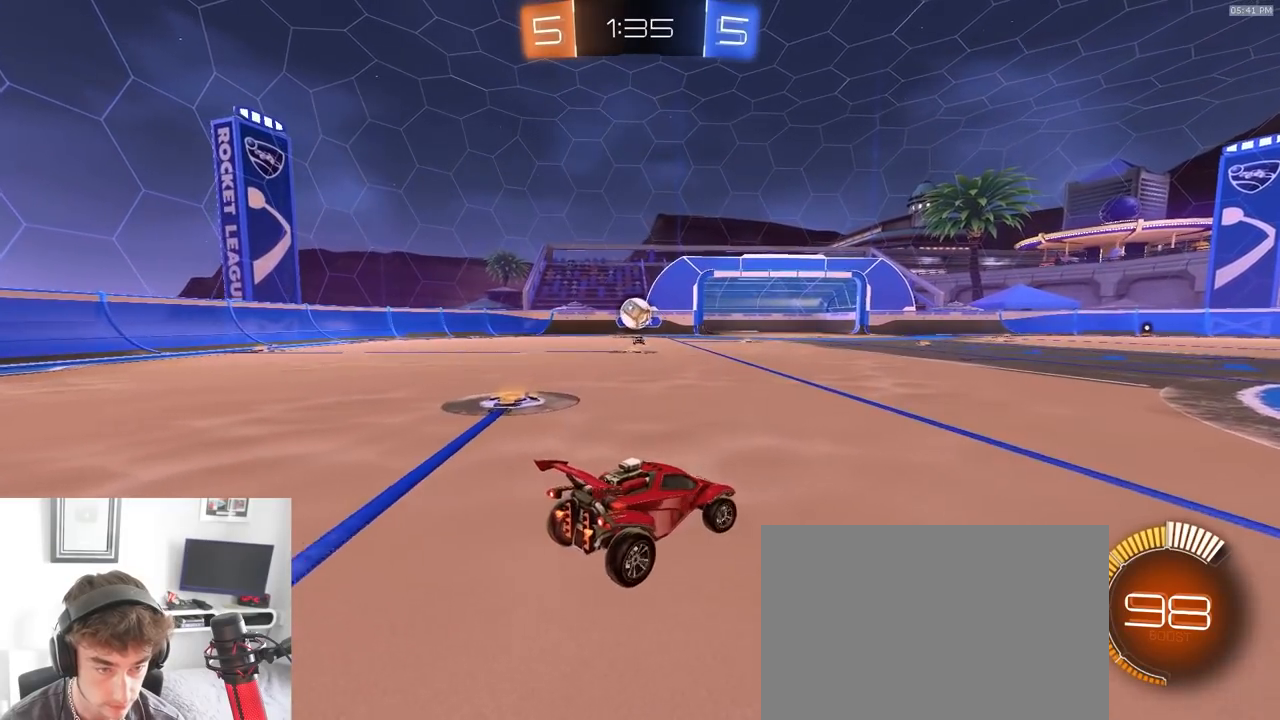
{"dt_ms": 500, "buttons": ["R2"], "left_stick": "down-right", "right_stick": "center", "events": [[100, "L1", "down"], [267, "L1", "up"]]}
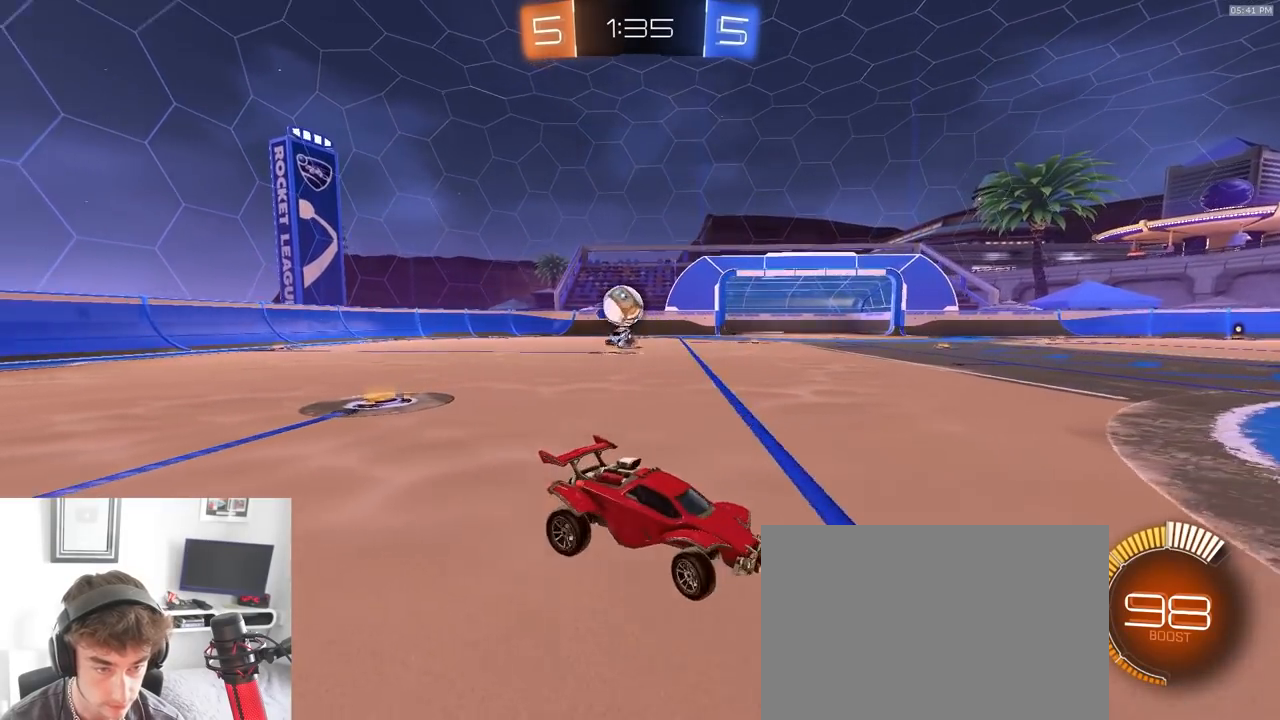
{"dt_ms": 500, "buttons": ["CROSS", "L2", "R2"], "left_stick": "down-right", "right_stick": "center", "events": [[367, "left_stick", "center"], [483, "CROSS", "down"], [483, "left_stick", "down-right"], [500, "L2", "down"]]}
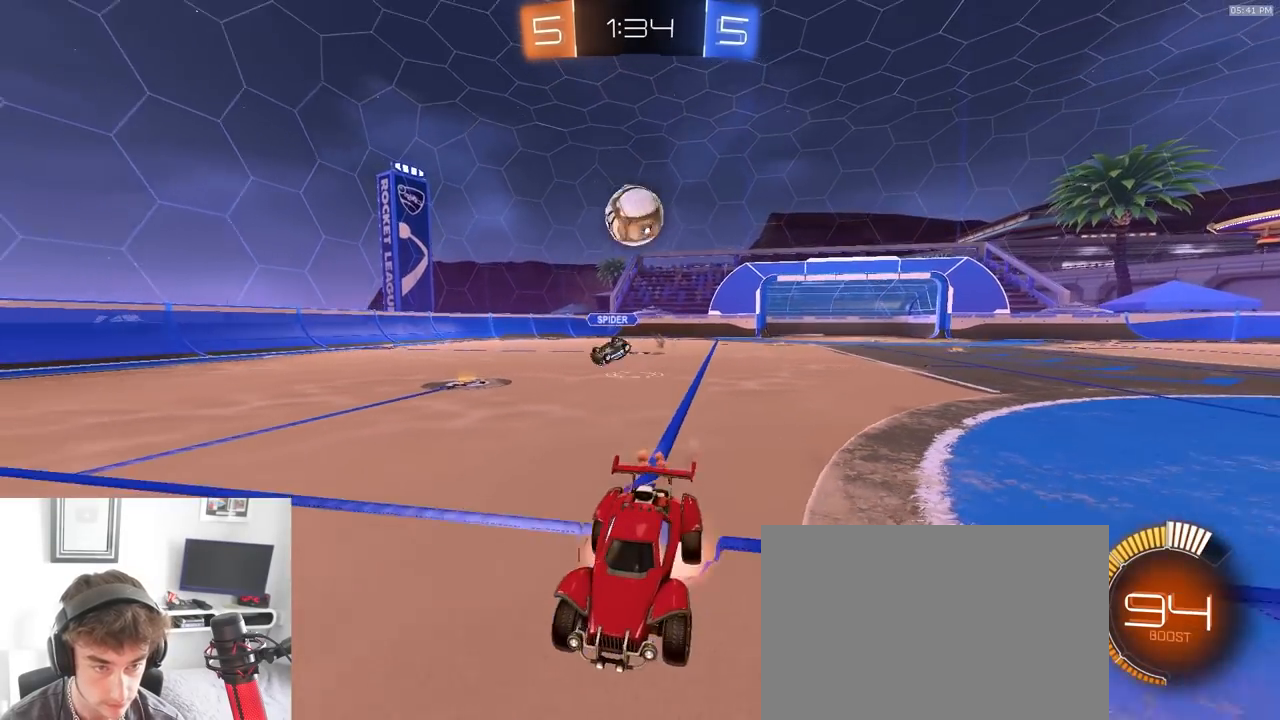
{"dt_ms": 500, "buttons": ["SQUARE", "R2"], "left_stick": "down-right", "right_stick": "center", "events": [[167, "L2", "up"], [267, "CROSS", "up"], [450, "SQUARE", "down"]]}
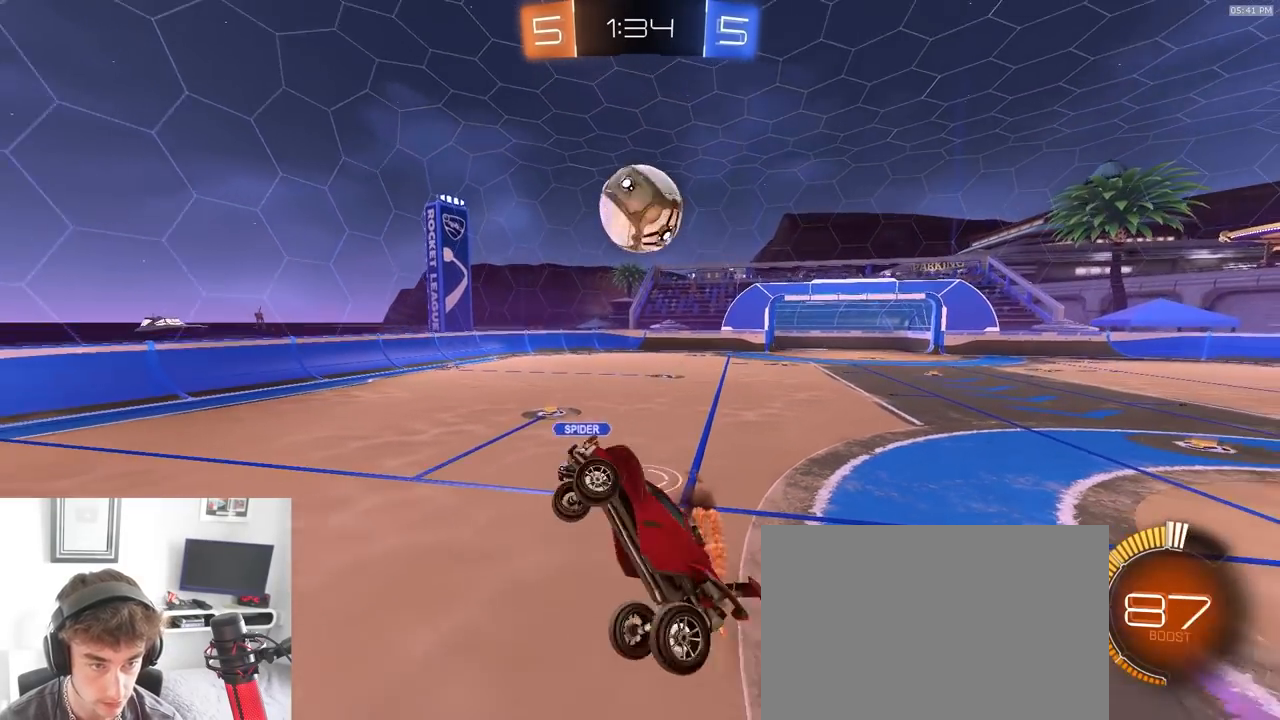
{"dt_ms": 500, "buttons": ["R2"], "left_stick": "center", "right_stick": "center", "events": [[67, "left_stick", "center"], [117, "left_stick", "up"], [150, "SQUARE", "up"], [300, "left_stick", "center"]]}
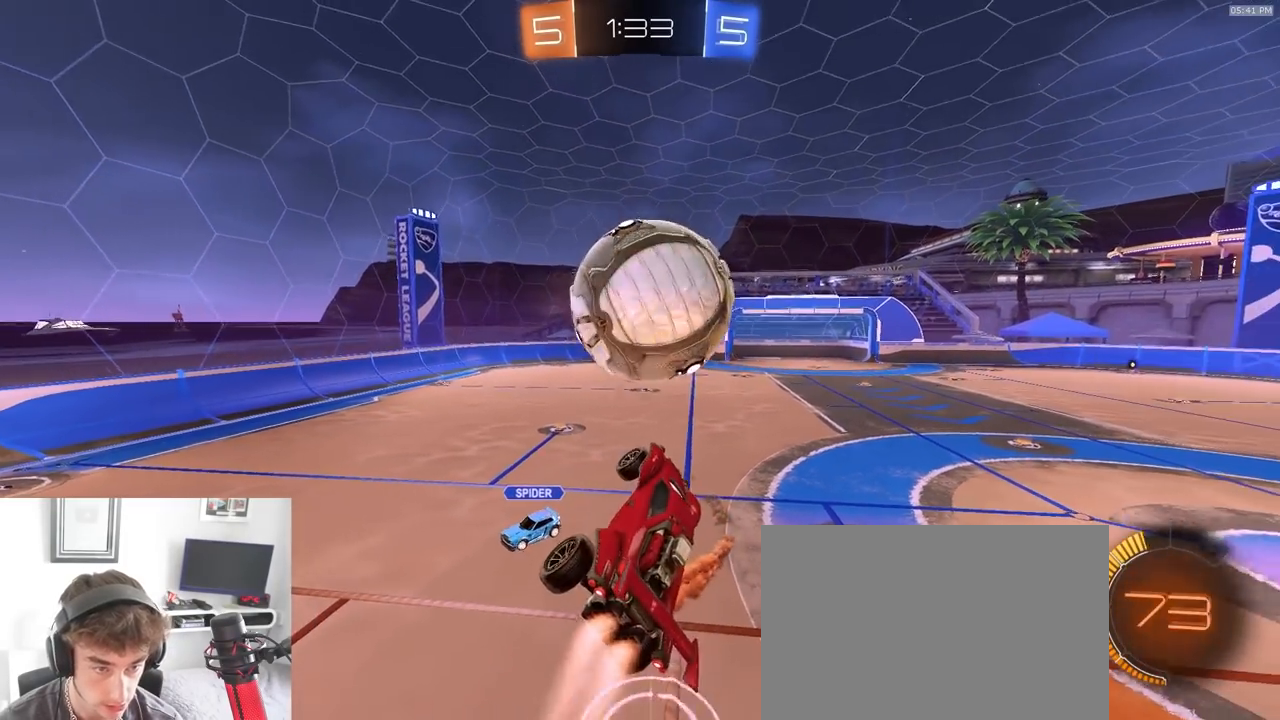
{"dt_ms": 500, "buttons": ["SQUARE", "R2"], "left_stick": "down", "right_stick": "center"}
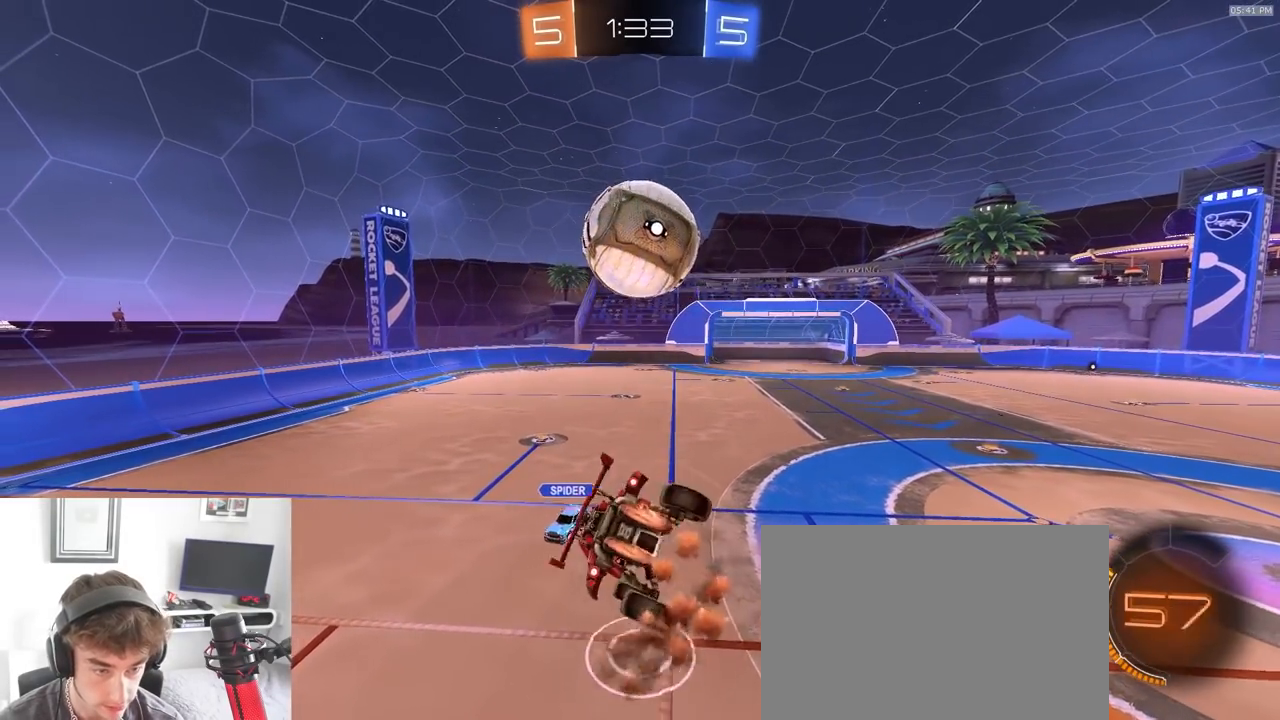
{"dt_ms": 500, "buttons": ["SQUARE", "L1", "R2"], "left_stick": "down", "right_stick": "center", "events": [[100, "left_stick", "down-right"], [233, "left_stick", "right"], [367, "TRIANGLE", "down"], [367, "left_stick", "down"], [483, "L1", "down"], [483, "TRIANGLE", "up"]]}
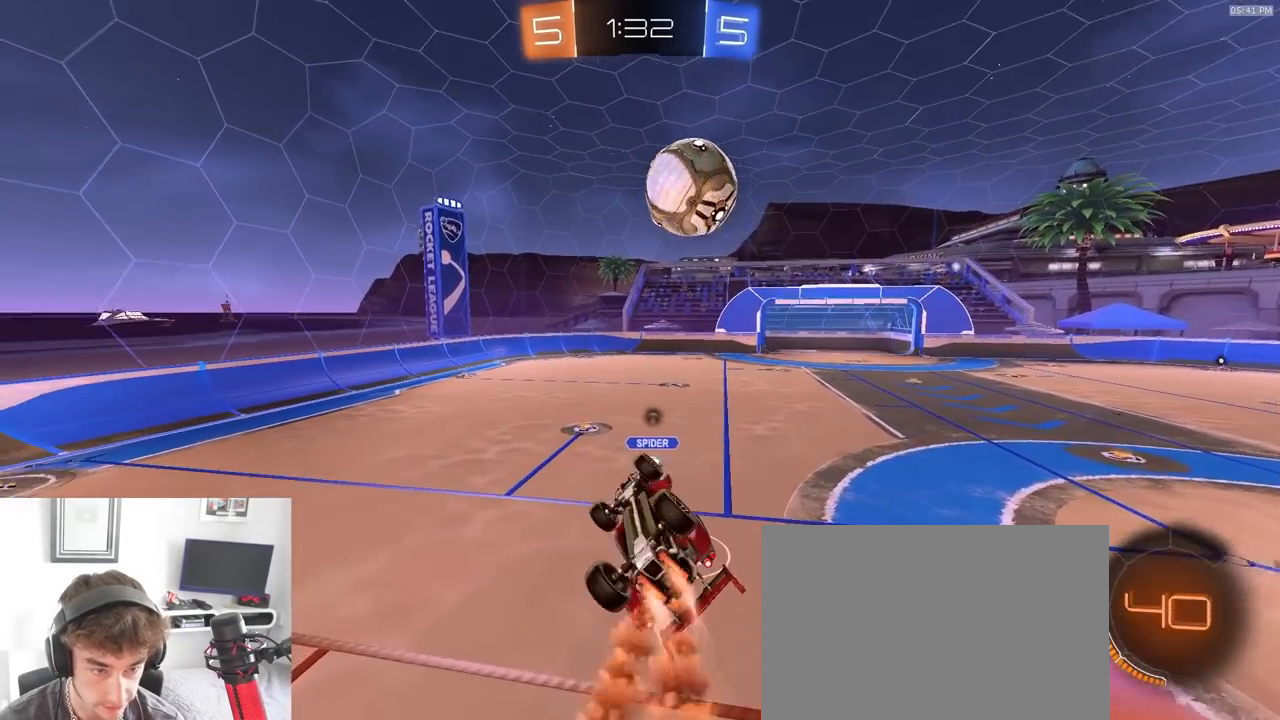
{"dt_ms": 500, "buttons": ["TRIANGLE", "L2"], "left_stick": "right", "right_stick": "center", "events": [[83, "L1", "up"], [150, "left_stick", "left"], [183, "L1", "down"], [183, "SQUARE", "up"], [283, "left_stick", "center"], [300, "L1", "up"], [417, "R2", "up"], [433, "left_stick", "right"], [483, "L2", "down"], [500, "TRIANGLE", "down"]]}
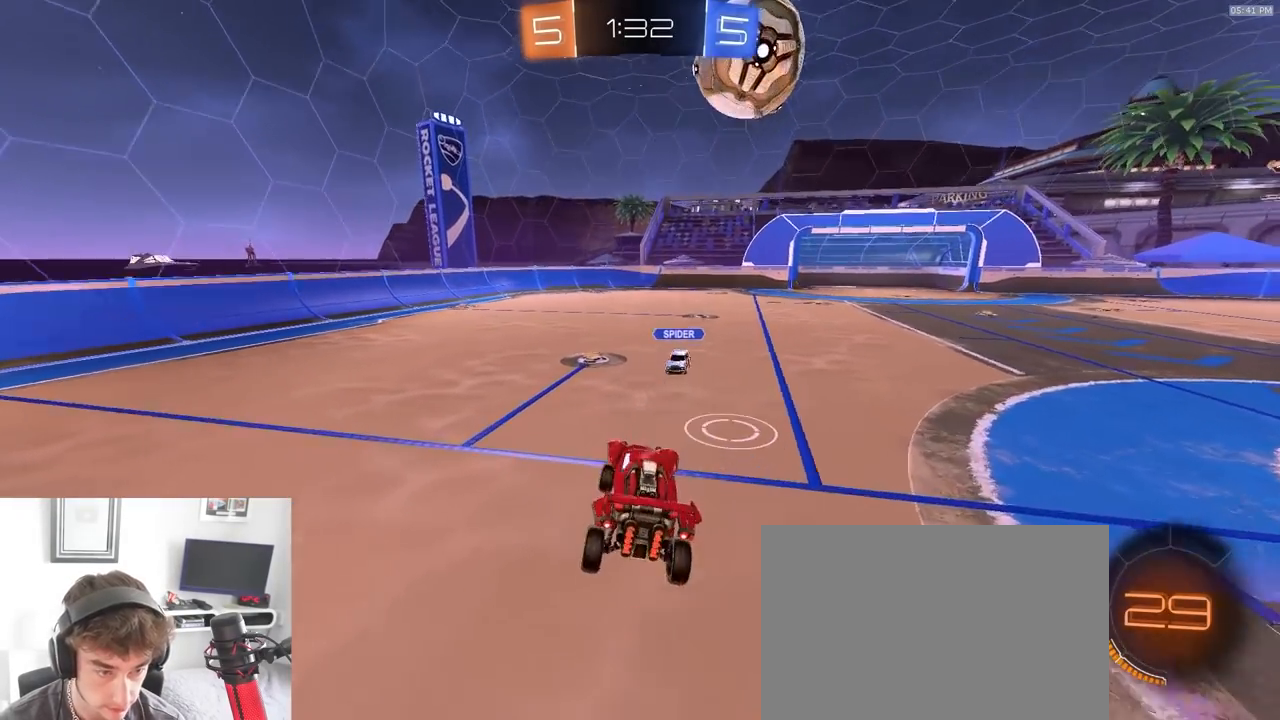
{"dt_ms": 500, "buttons": ["R2"], "left_stick": "right", "right_stick": "center", "events": [[117, "TRIANGLE", "up"], [250, "R2", "down"], [283, "L2", "up"], [317, "L1", "down"], [483, "L1", "up"]]}
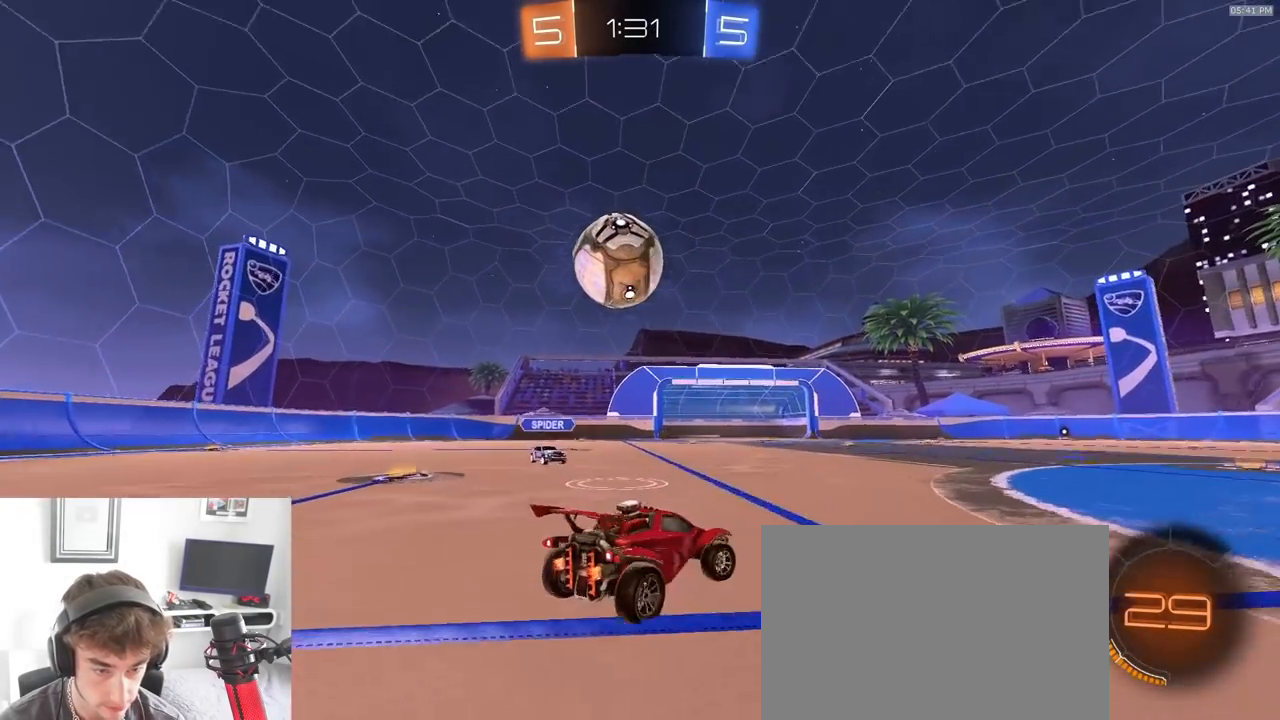
{"dt_ms": 500, "buttons": ["R2"], "left_stick": "right", "right_stick": "center", "events": []}
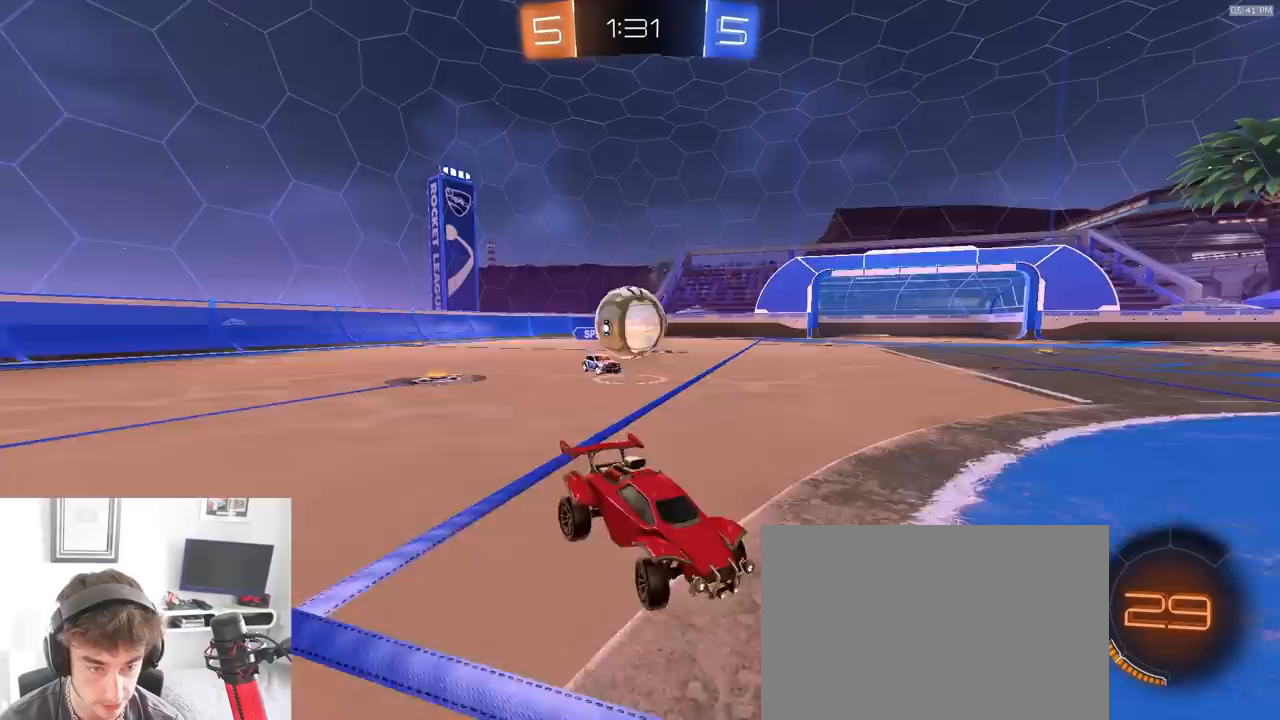
{"dt_ms": 1000, "buttons": ["R2"], "left_stick": "down", "right_stick": "center", "events": [[250, "left_stick", "left"], [317, "L1", "down"], [517, "L1", "up"], [1000, "left_stick", "down"]]}